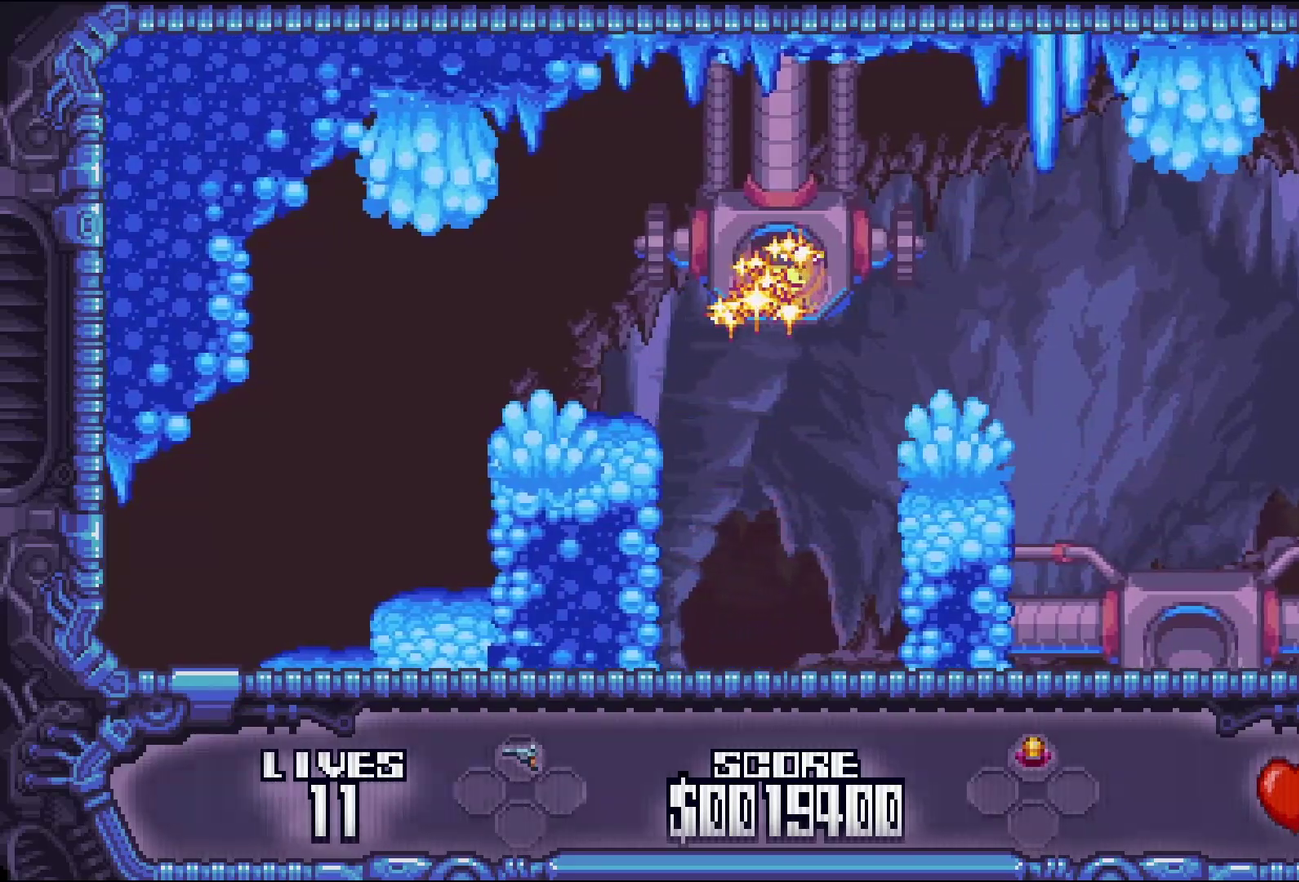
Gameplay with a controller (Xbox layout); each line is a JSON object with the inputs held at the frame after it. "events" lists button and stick changes between this image and that frame as [ms after this image, input, new state], when the widget could be followed in between. Not read: L3 R3 left_stick right_stick.
{"buttons": ["DPAD_RIGHT"], "events": []}
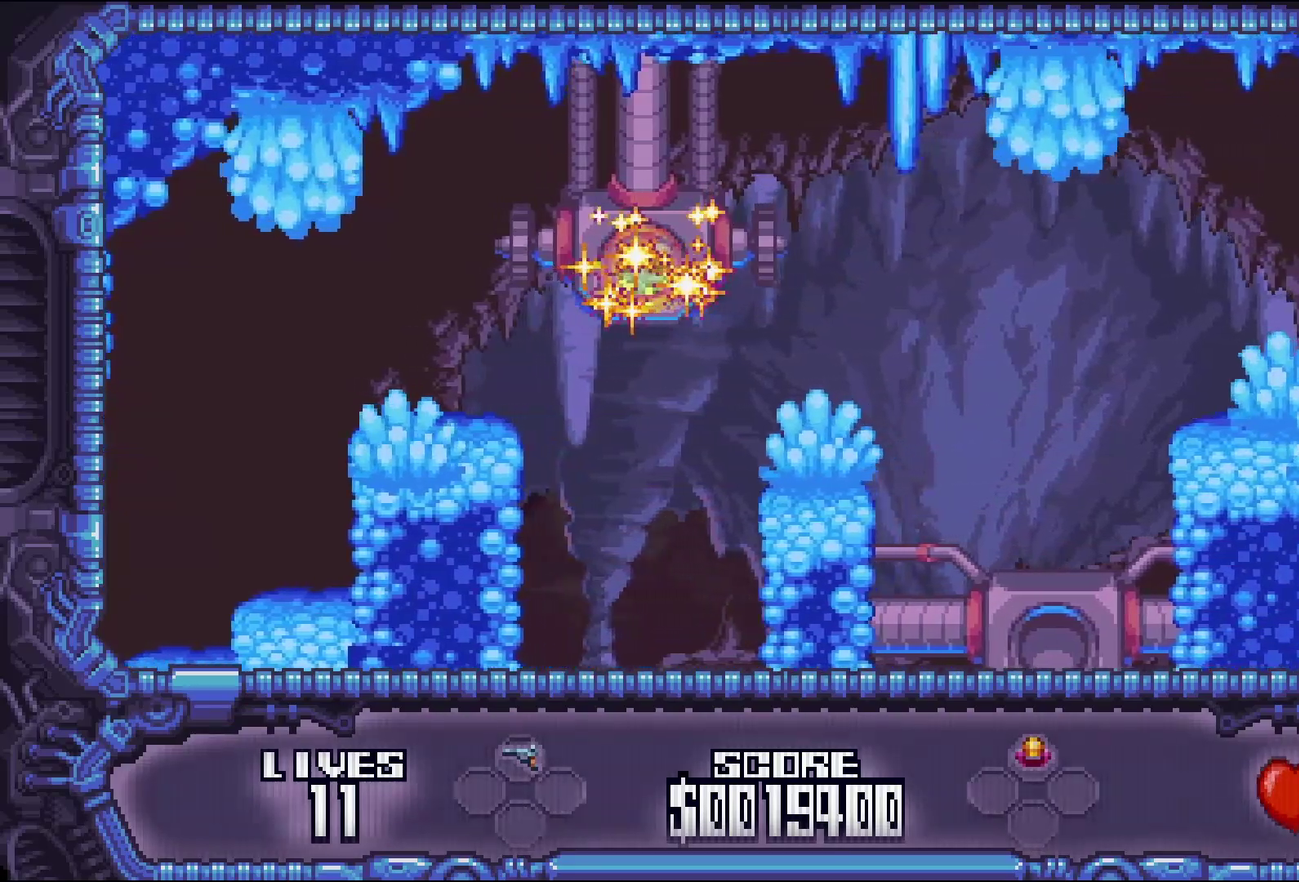
{"buttons": ["DPAD_RIGHT"], "events": []}
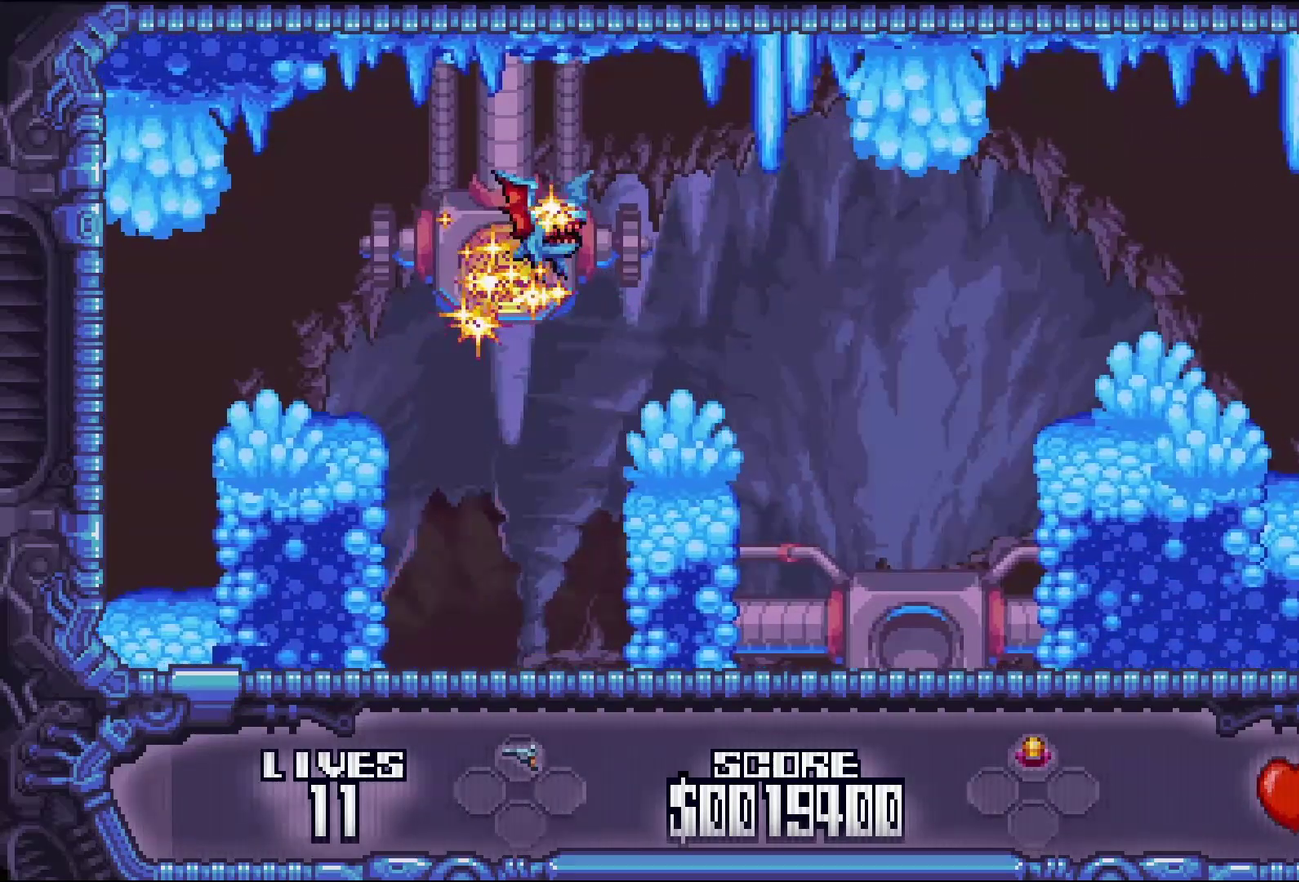
{"buttons": ["DPAD_RIGHT"], "events": []}
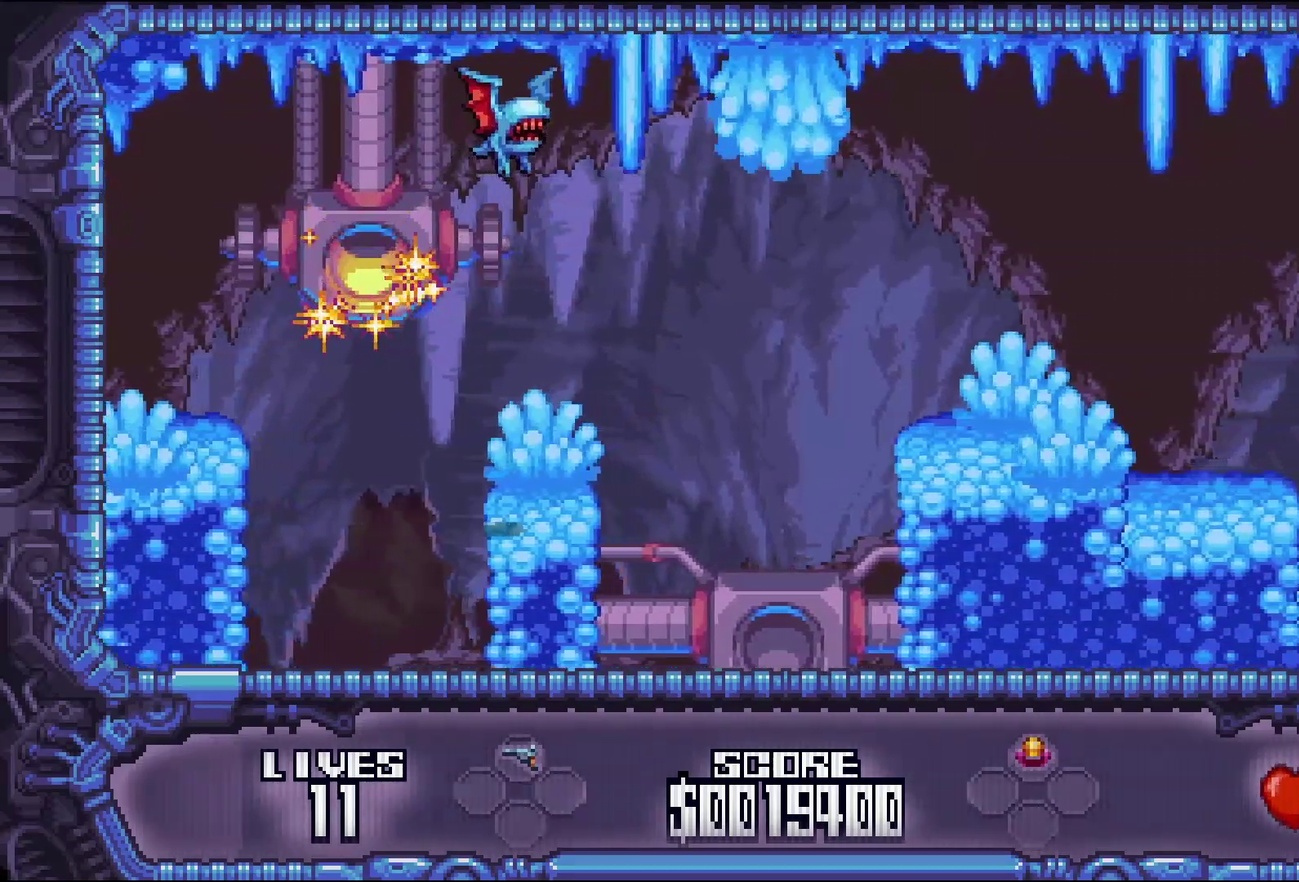
{"buttons": ["DPAD_RIGHT"], "events": []}
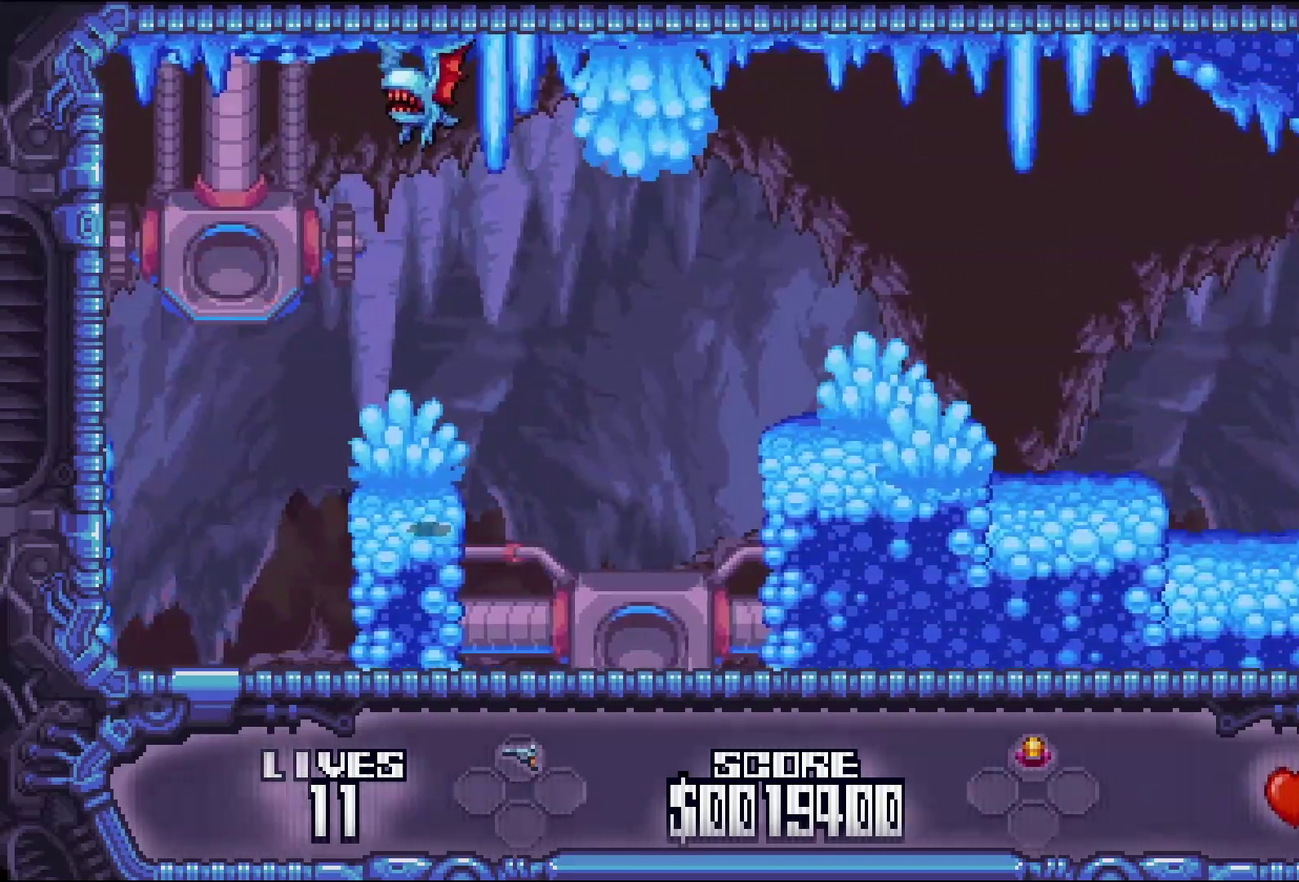
{"buttons": ["DPAD_RIGHT"], "events": []}
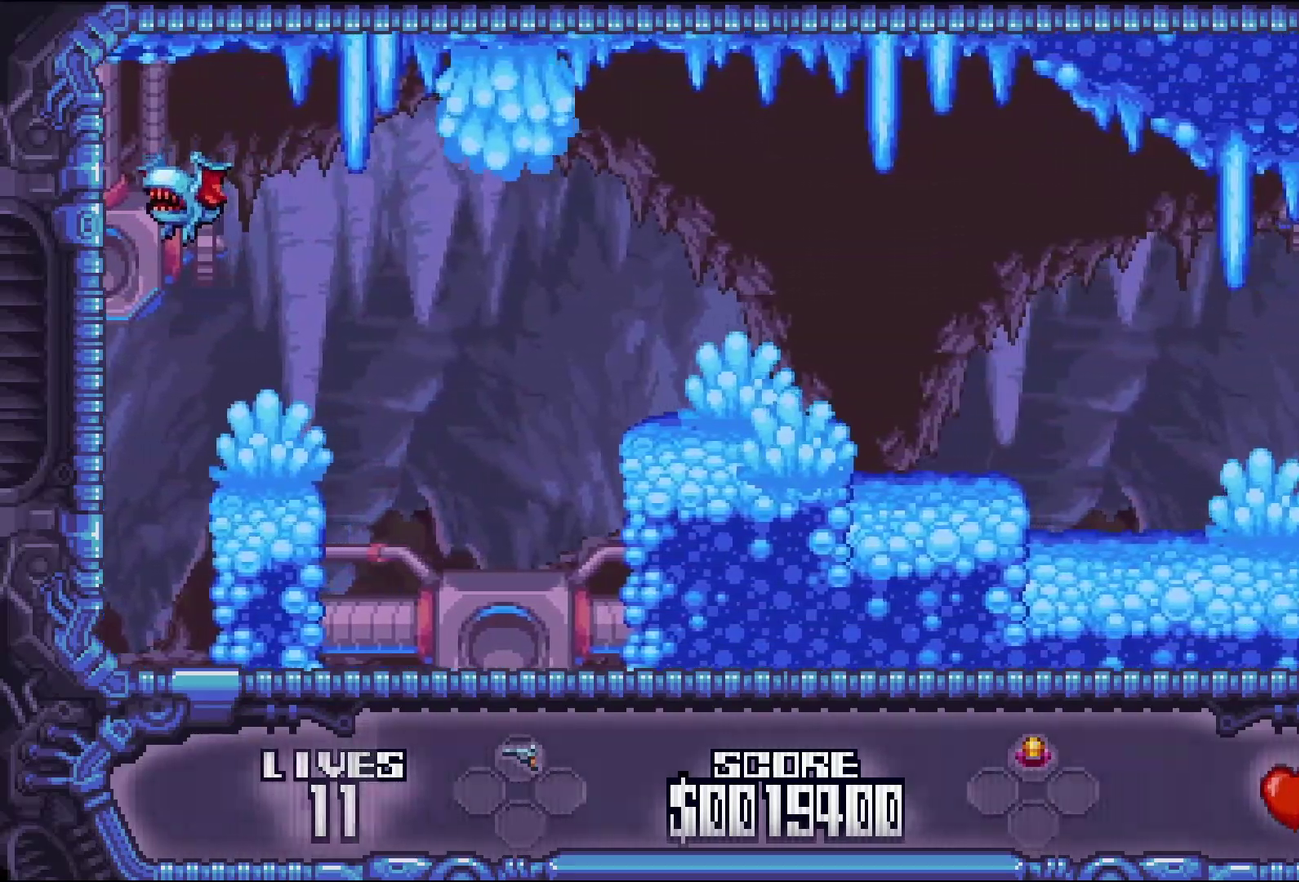
{"buttons": ["DPAD_RIGHT"], "events": []}
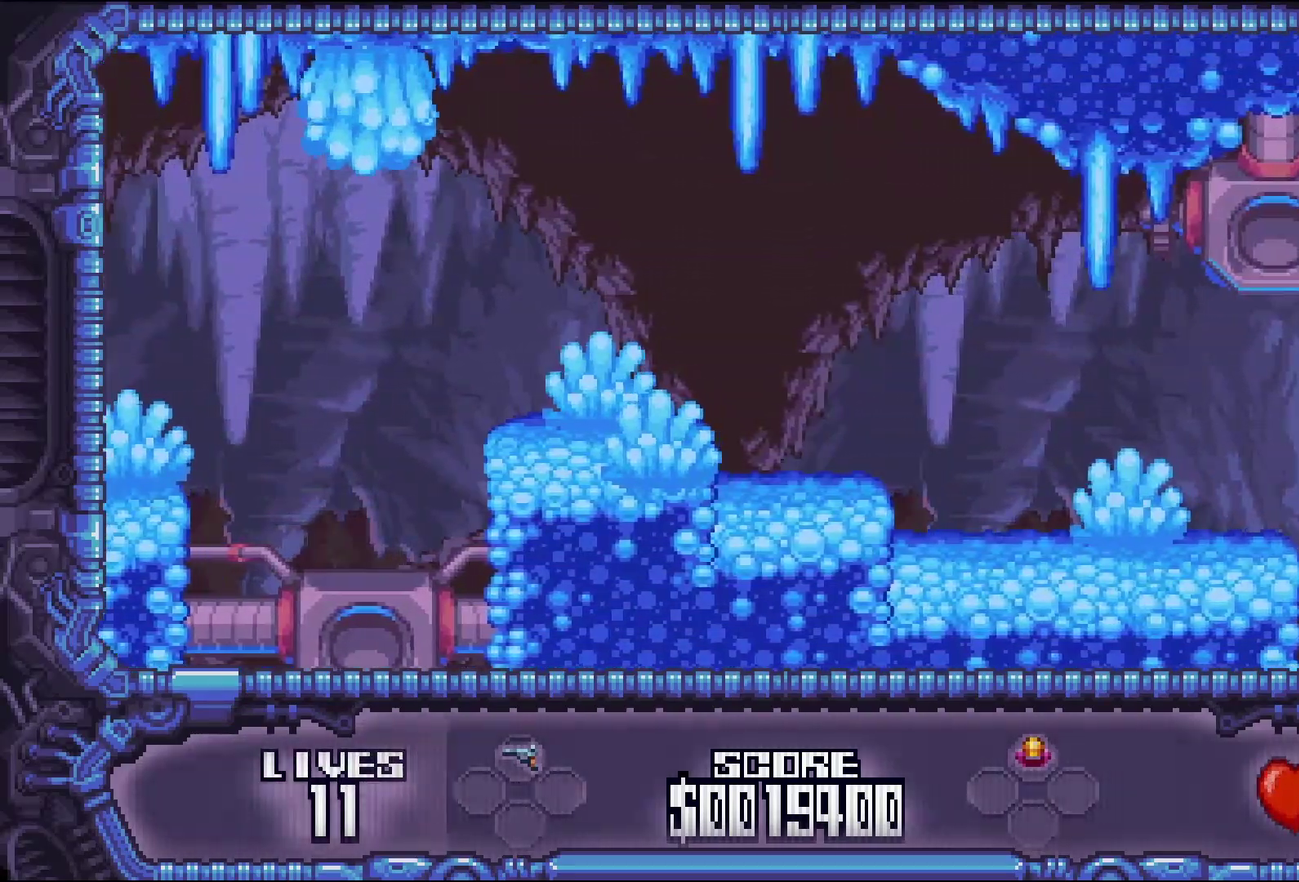
{"buttons": ["DPAD_RIGHT"], "events": []}
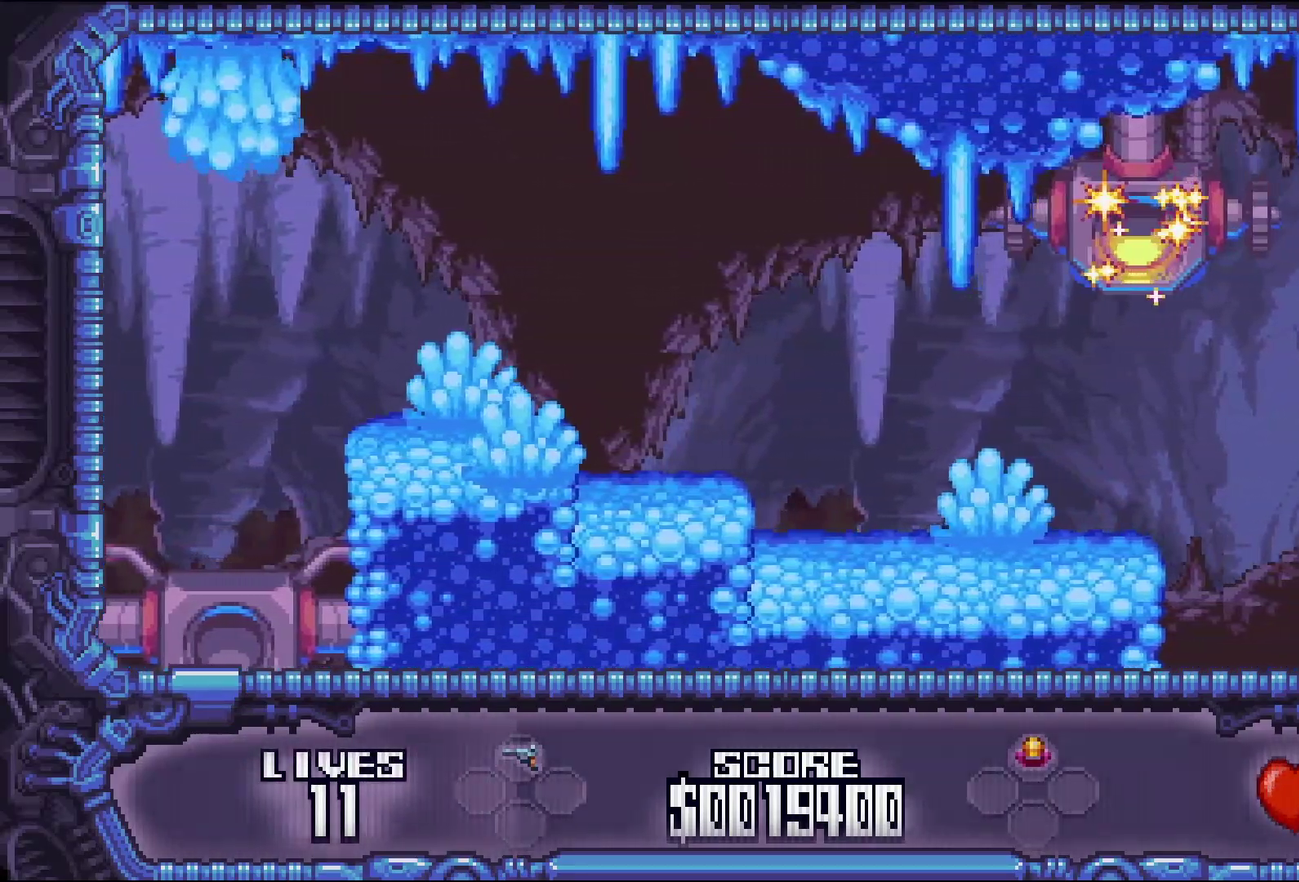
{"buttons": ["DPAD_RIGHT"], "events": []}
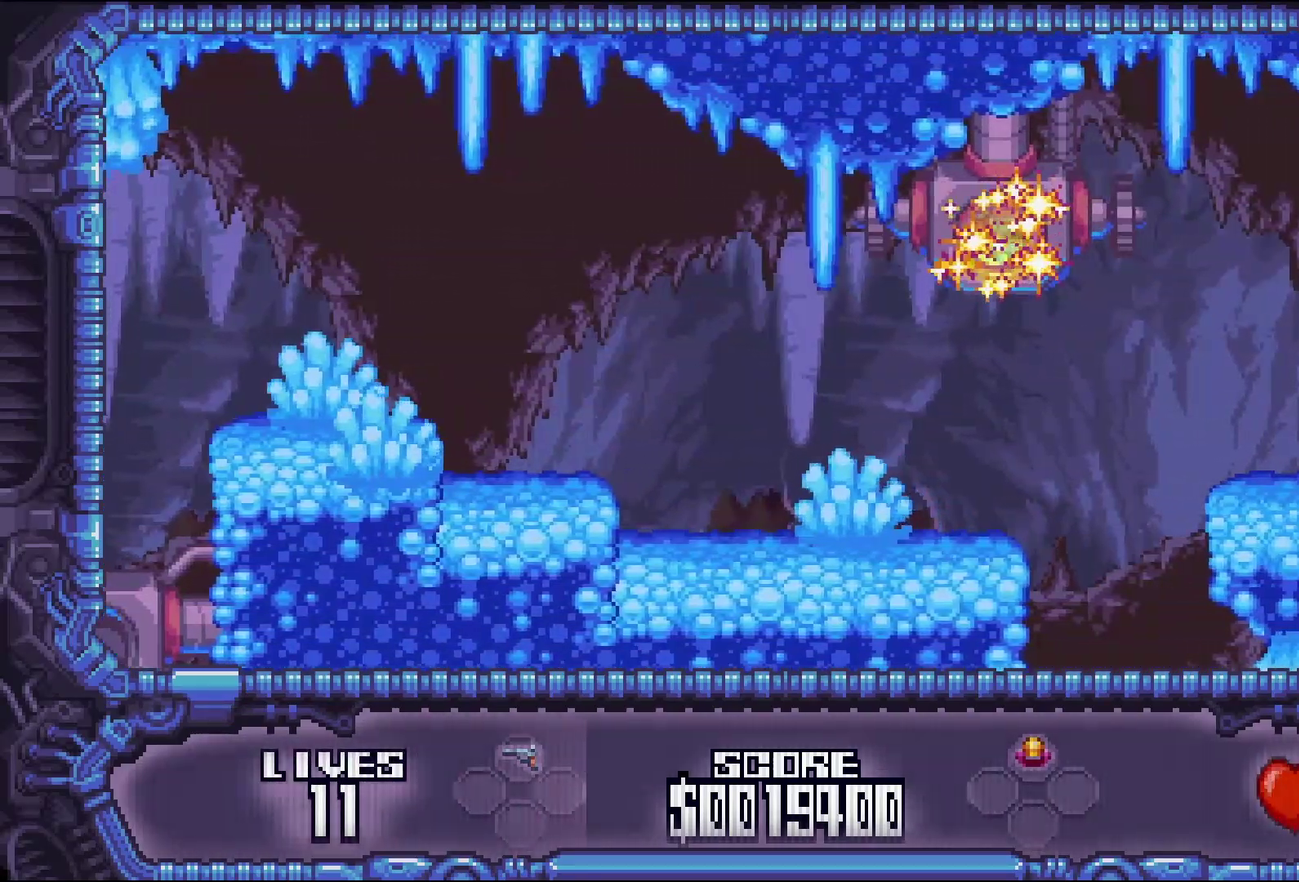
{"buttons": ["DPAD_RIGHT"], "events": []}
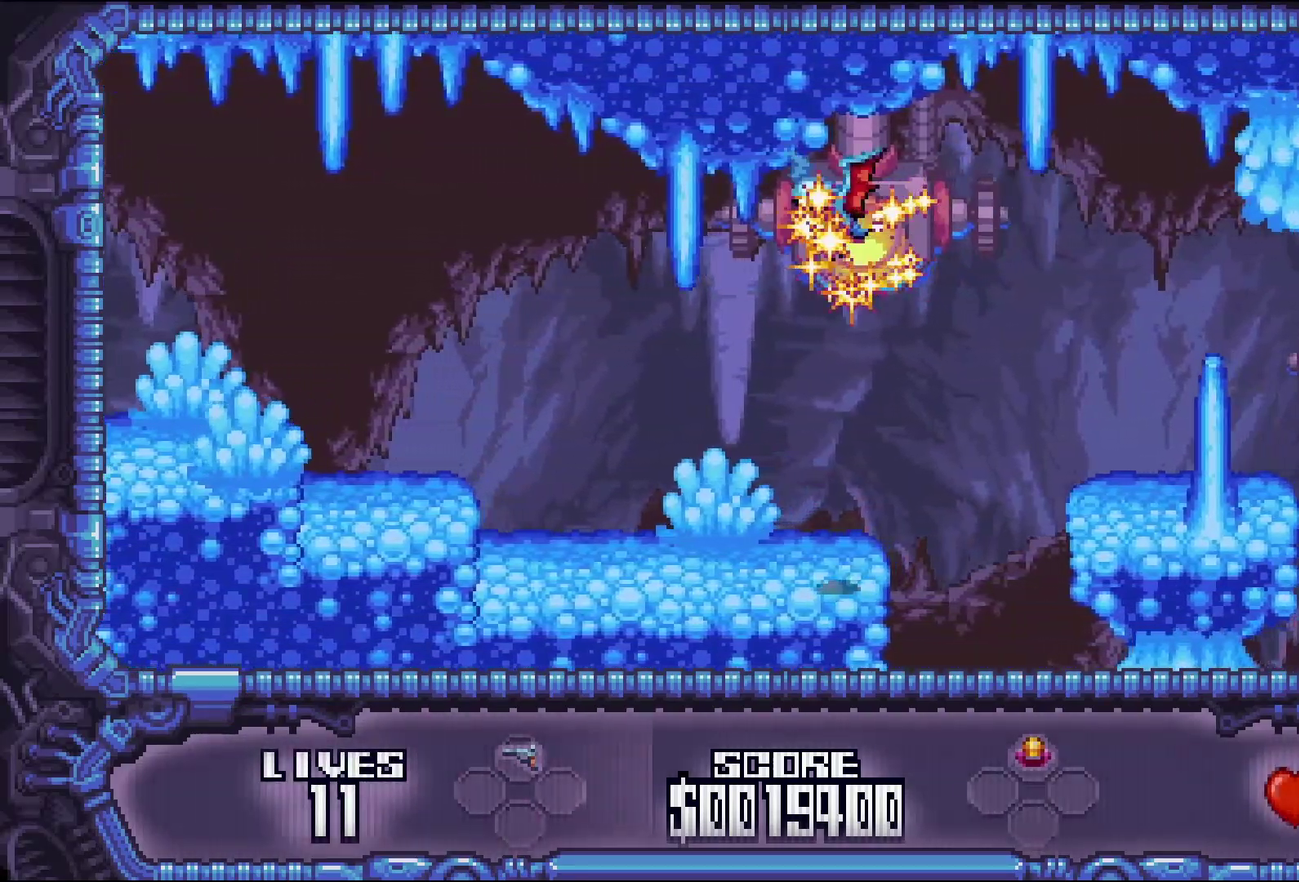
{"buttons": ["DPAD_RIGHT"], "events": []}
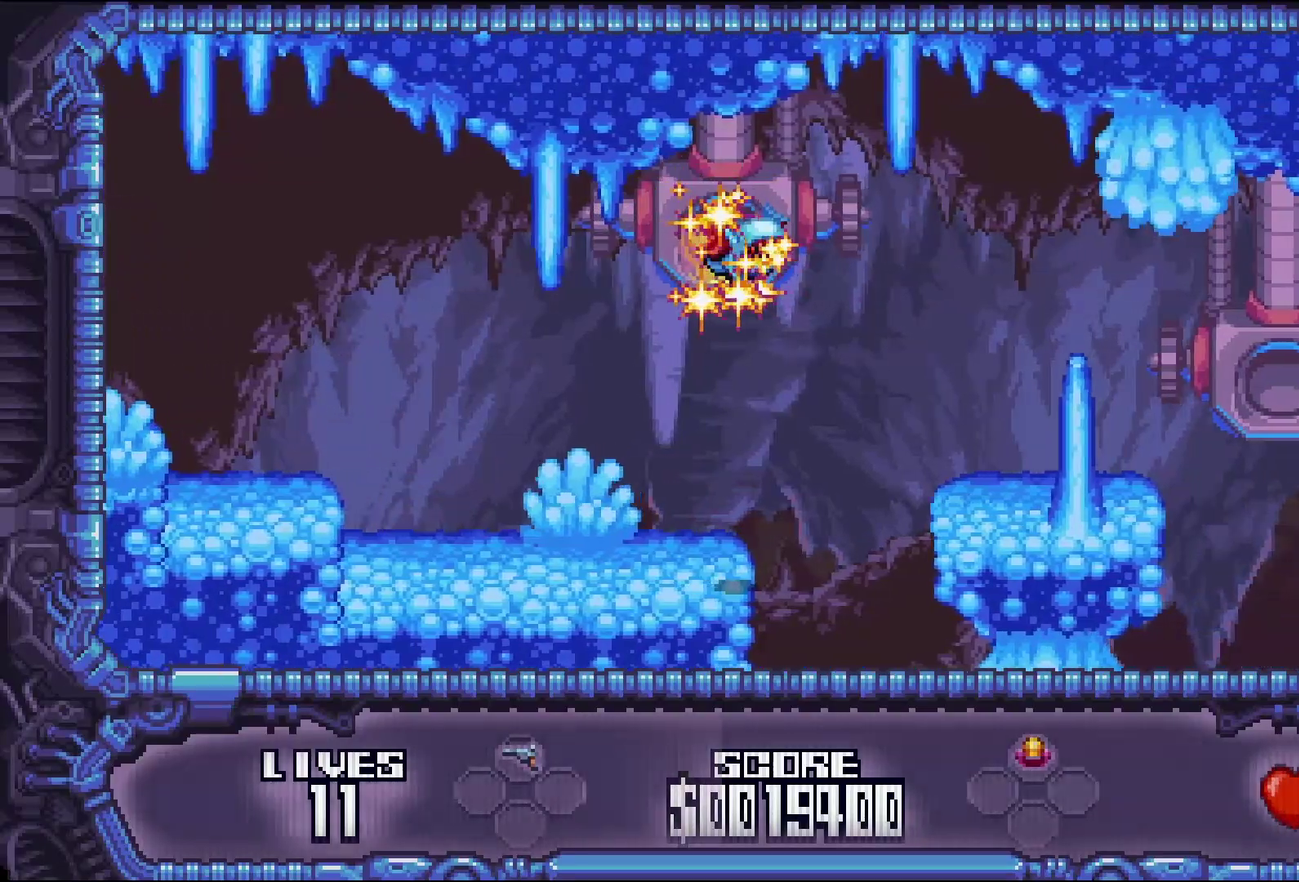
{"buttons": ["DPAD_RIGHT"], "events": []}
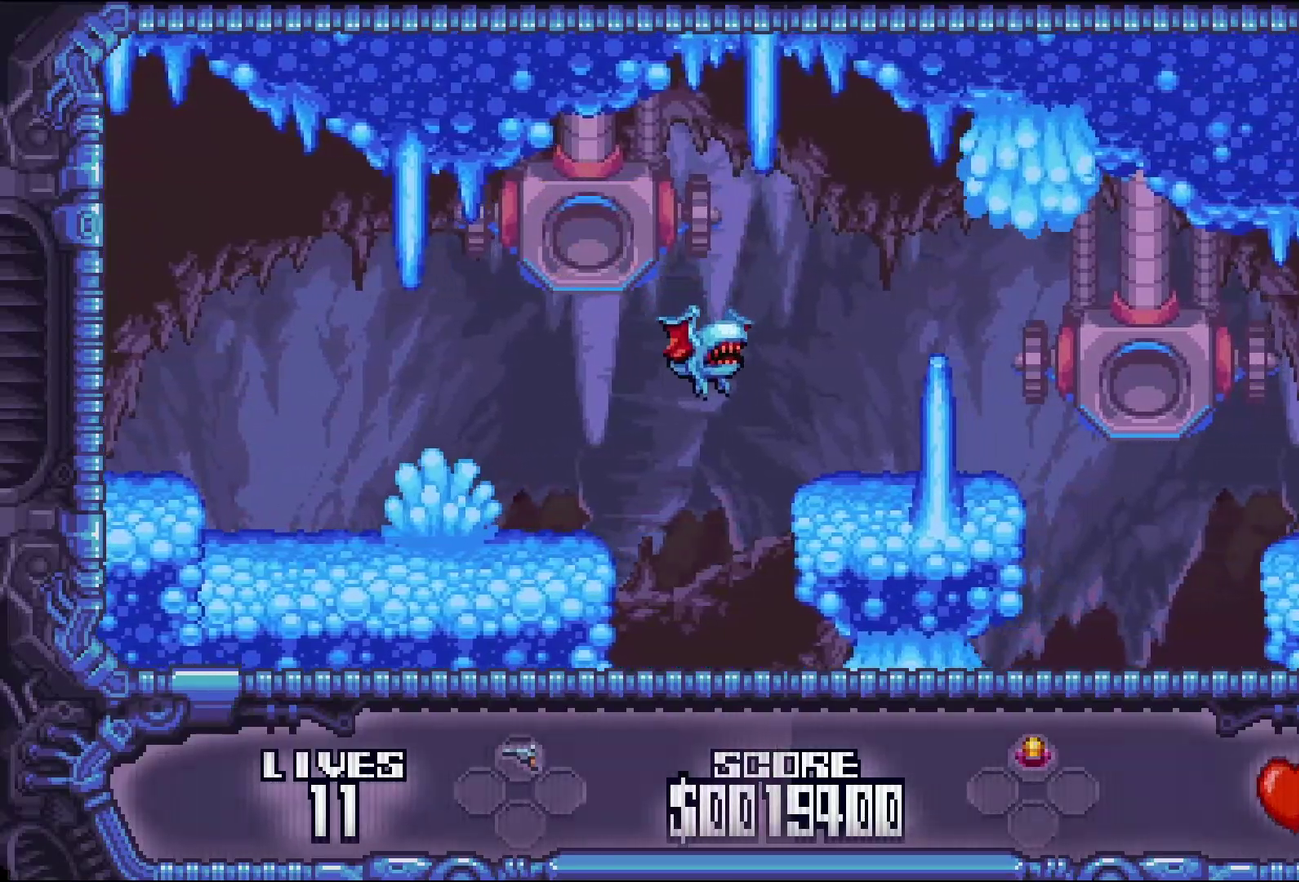
{"buttons": ["DPAD_RIGHT"], "events": []}
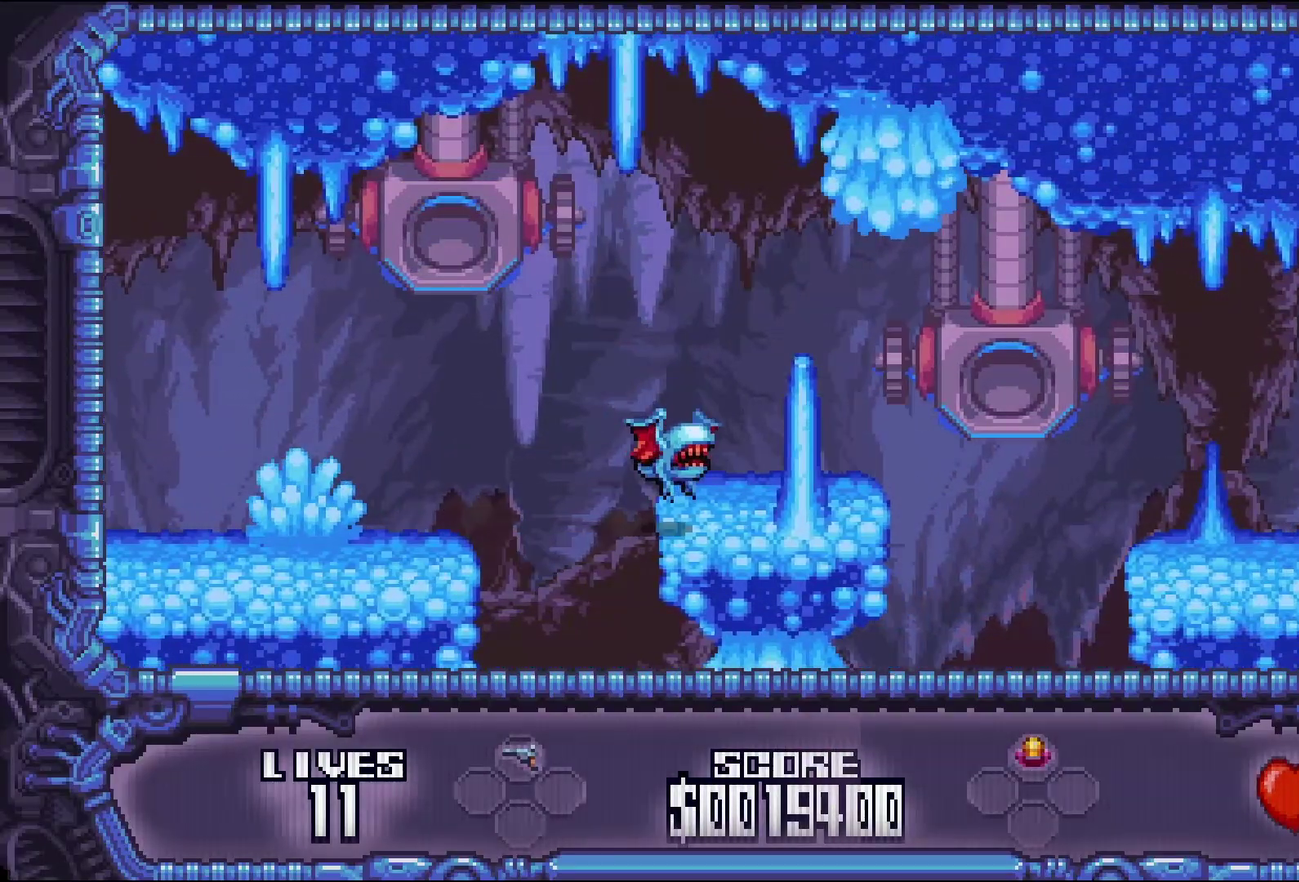
{"buttons": ["DPAD_RIGHT"], "events": []}
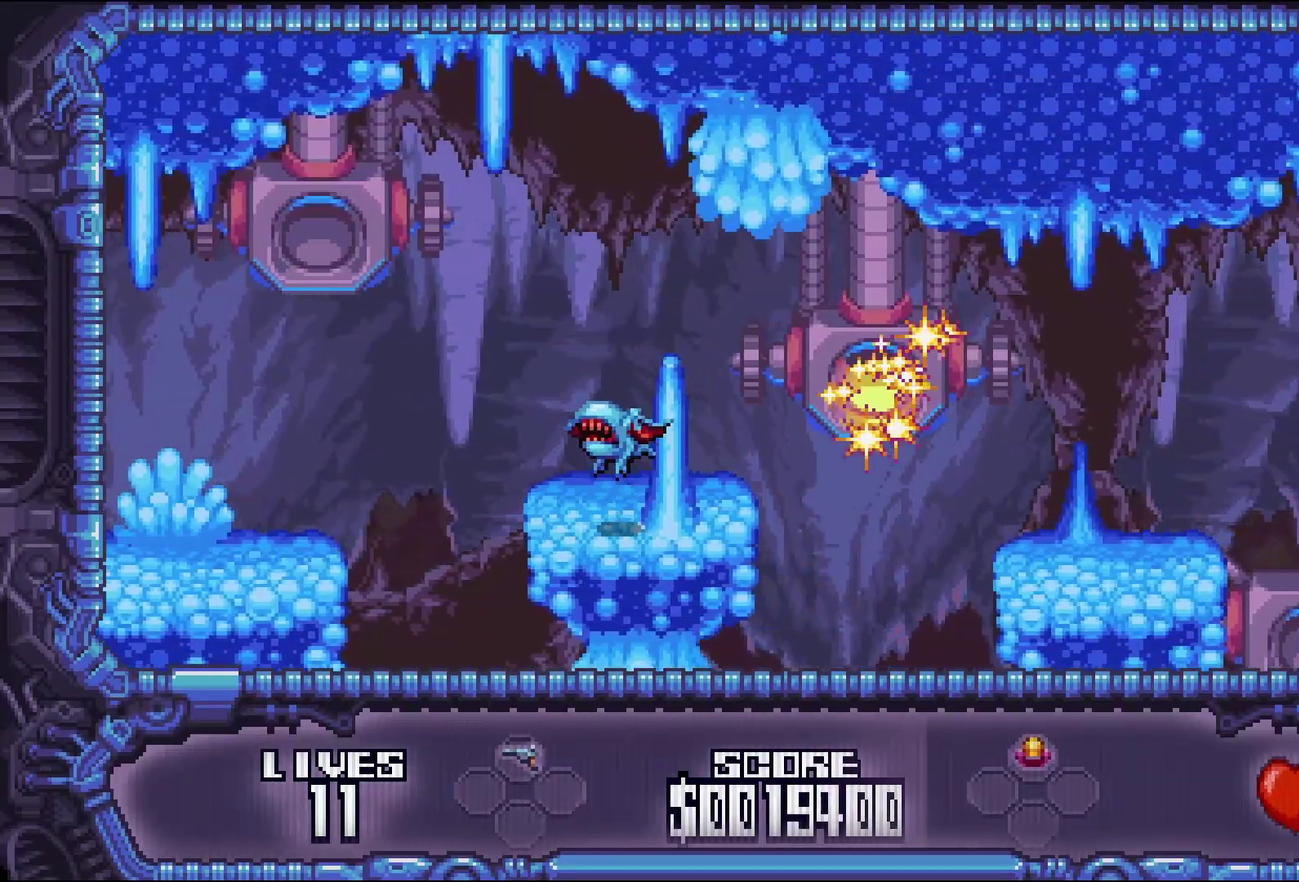
{"buttons": ["DPAD_RIGHT"], "events": []}
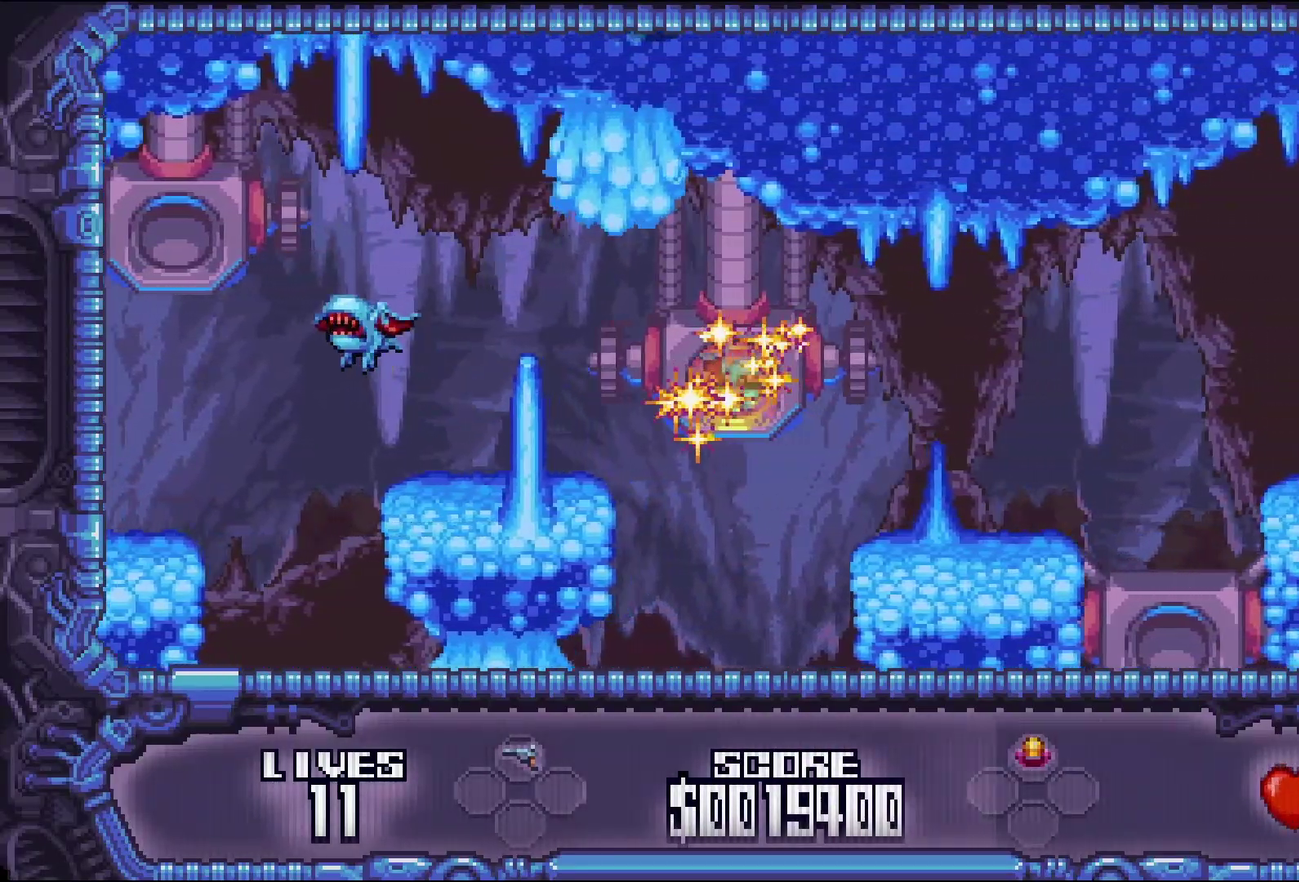
{"buttons": ["DPAD_RIGHT"], "events": []}
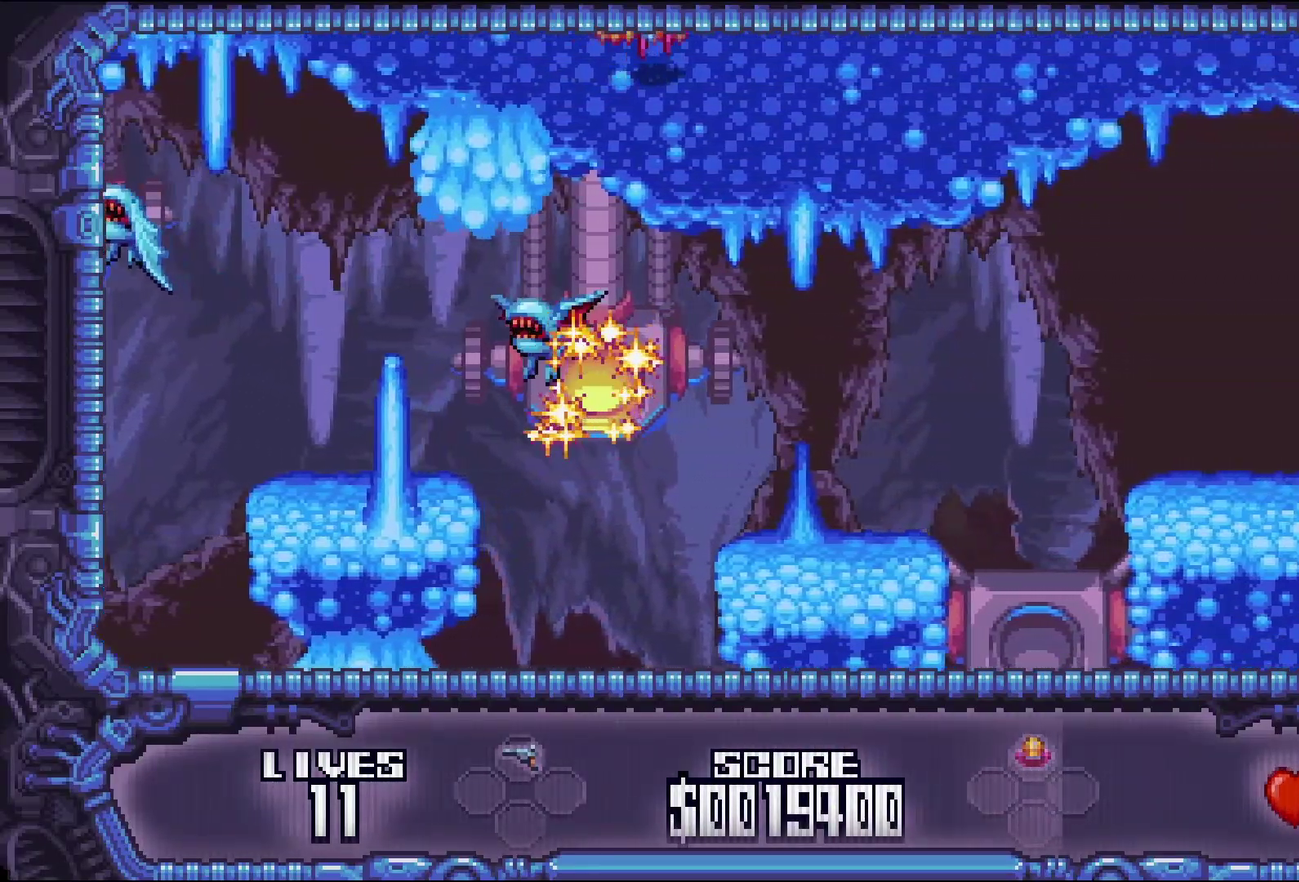
{"buttons": ["DPAD_RIGHT"], "events": []}
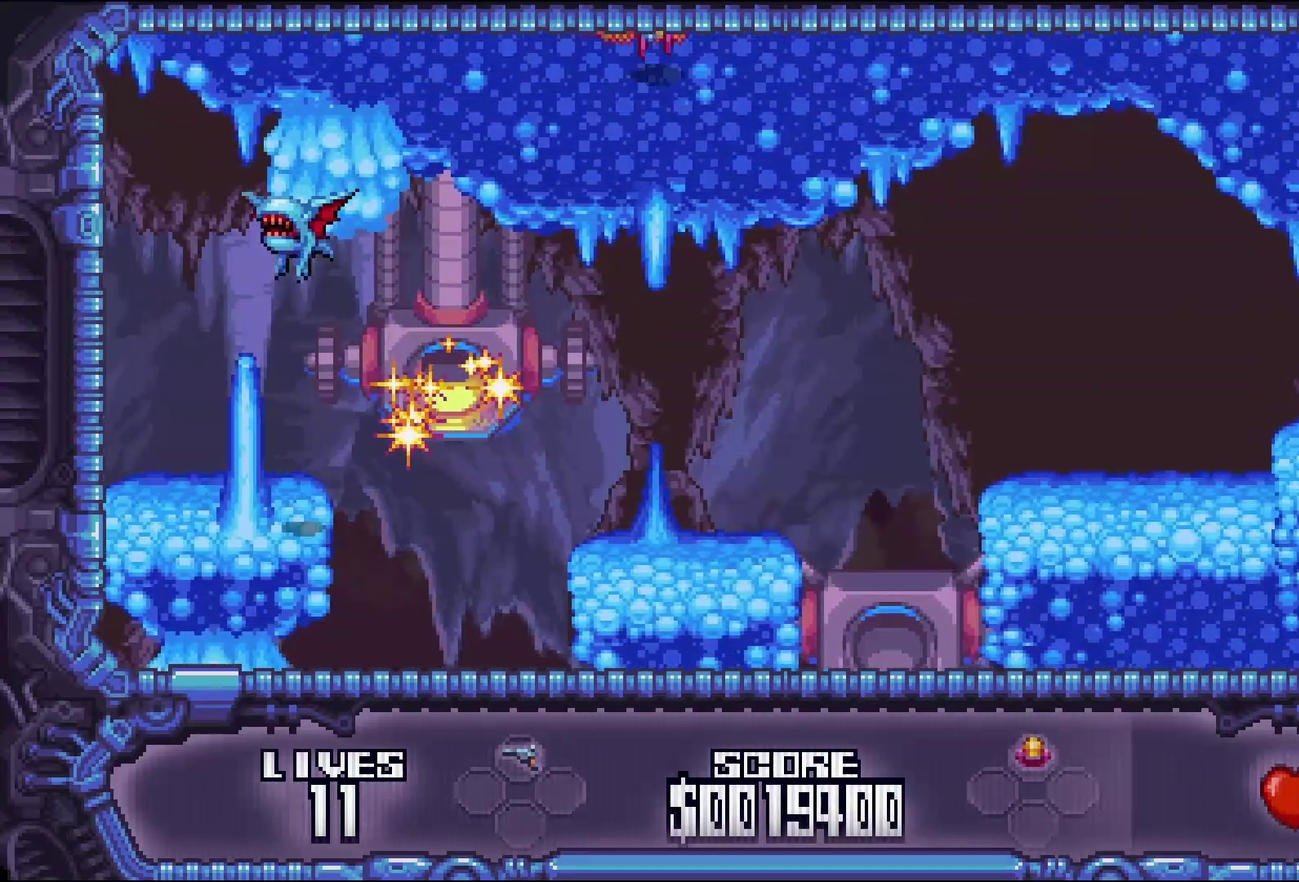
{"buttons": ["DPAD_RIGHT"], "events": []}
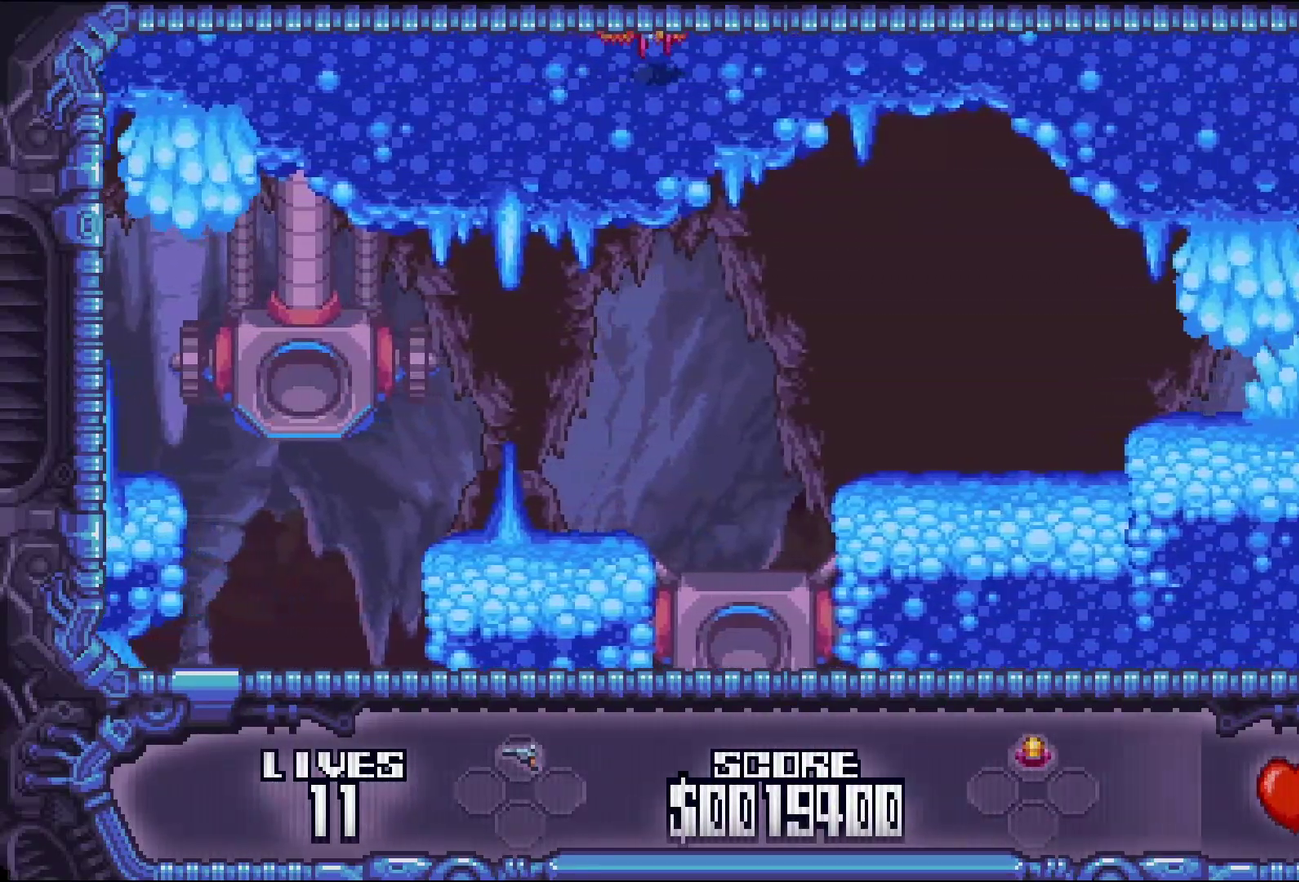
{"buttons": ["DPAD_RIGHT"], "events": []}
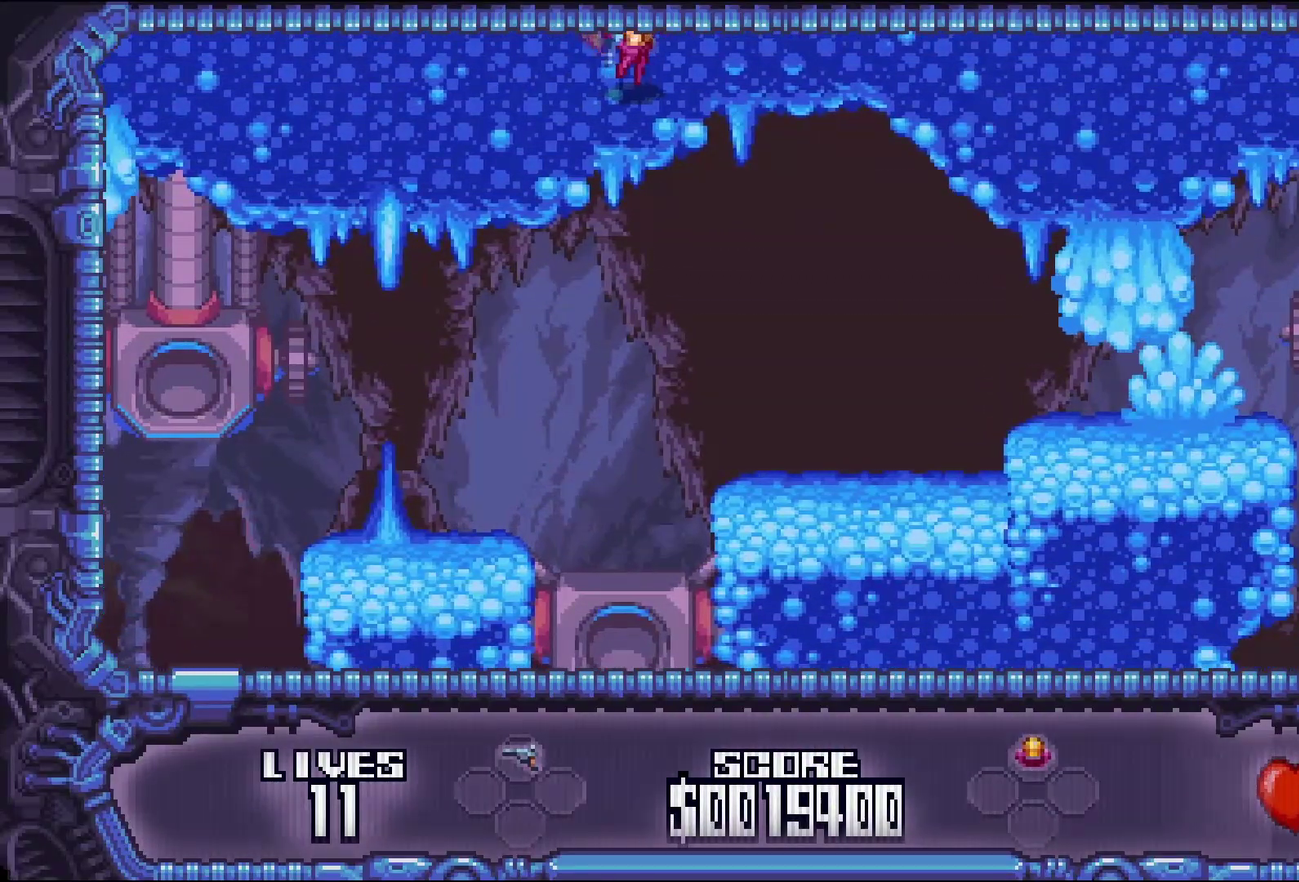
{"buttons": ["A", "DPAD_RIGHT"], "events": [[266, "A", "down"]]}
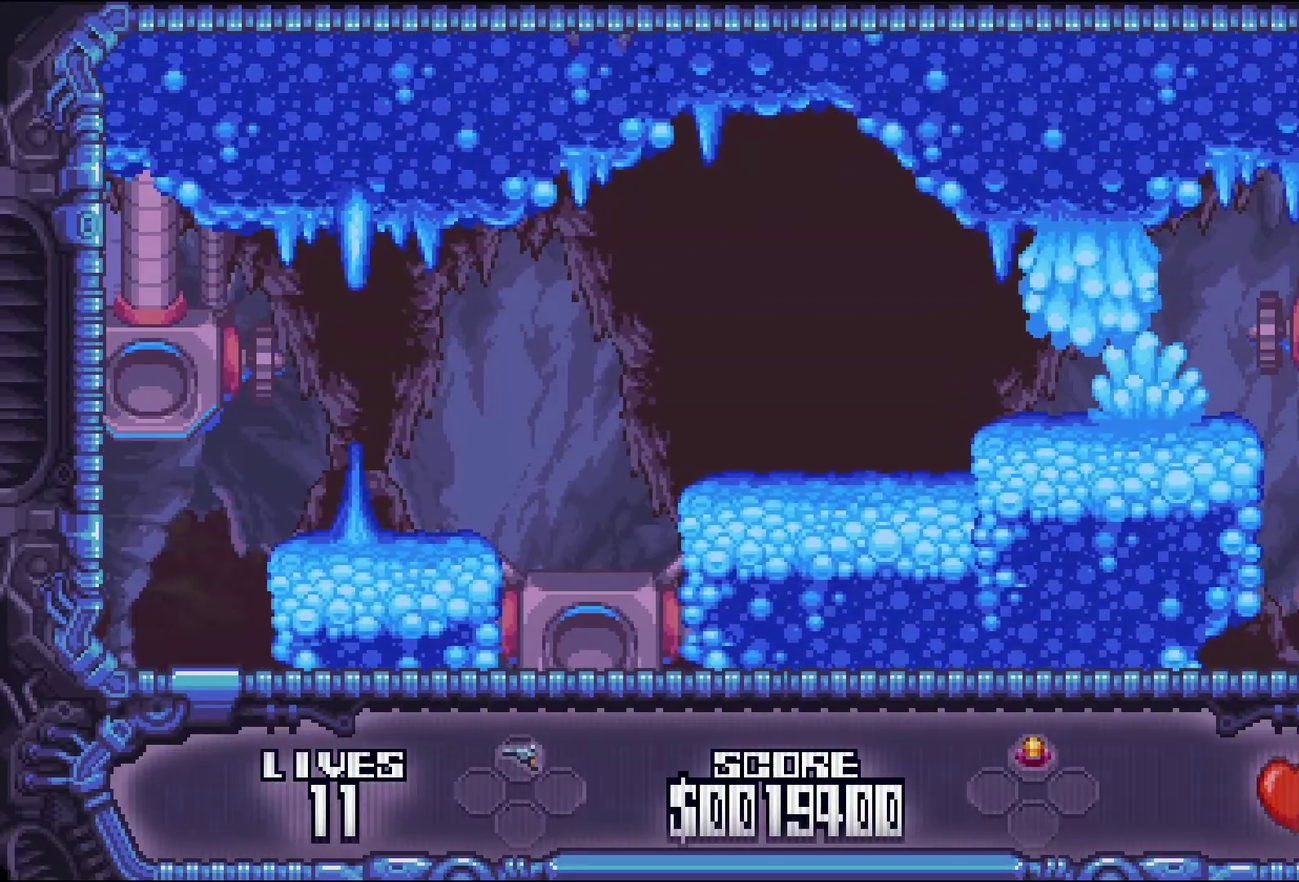
{"buttons": ["A", "DPAD_RIGHT"], "events": []}
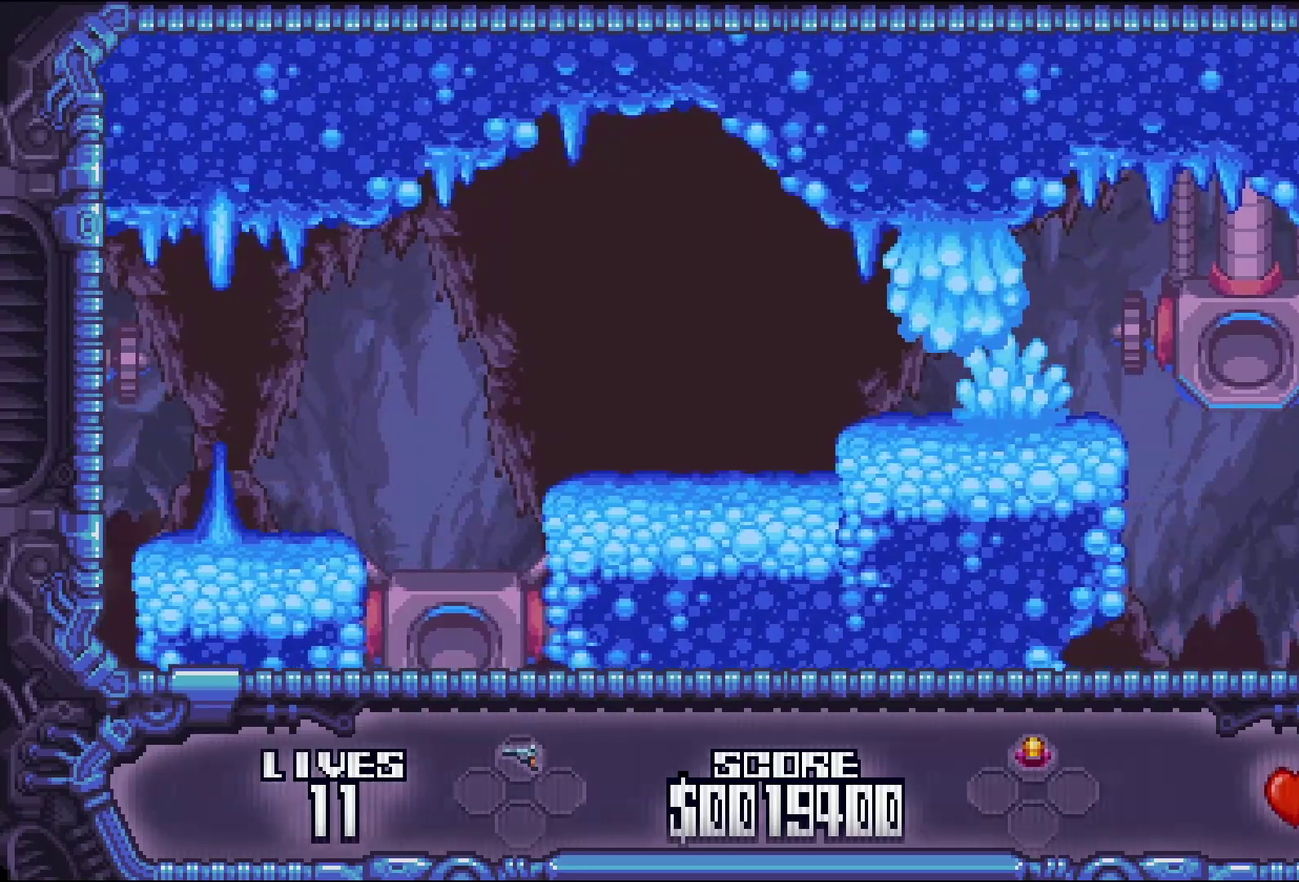
{"buttons": ["DPAD_RIGHT"], "events": [[116, "A", "up"]]}
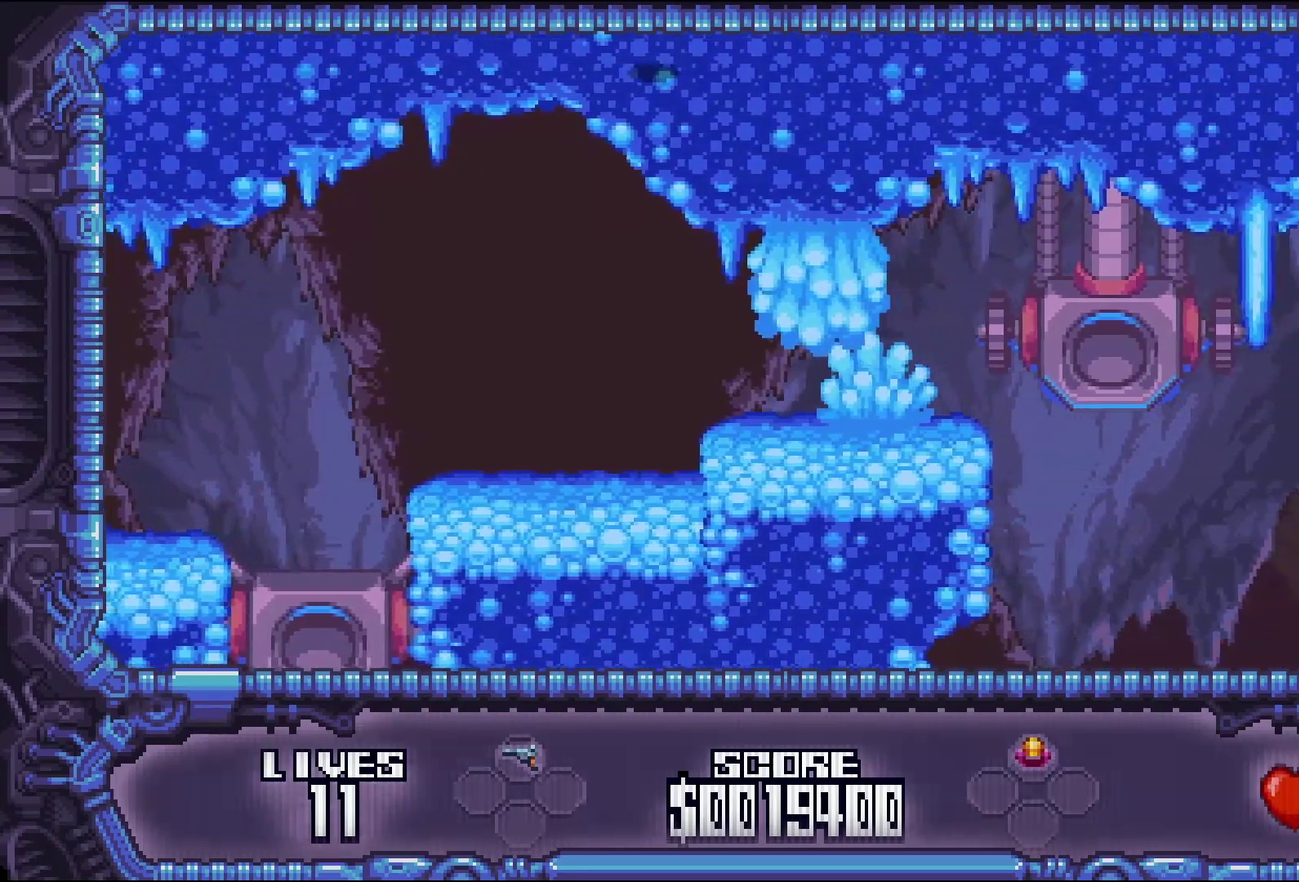
{"buttons": ["DPAD_RIGHT"], "events": []}
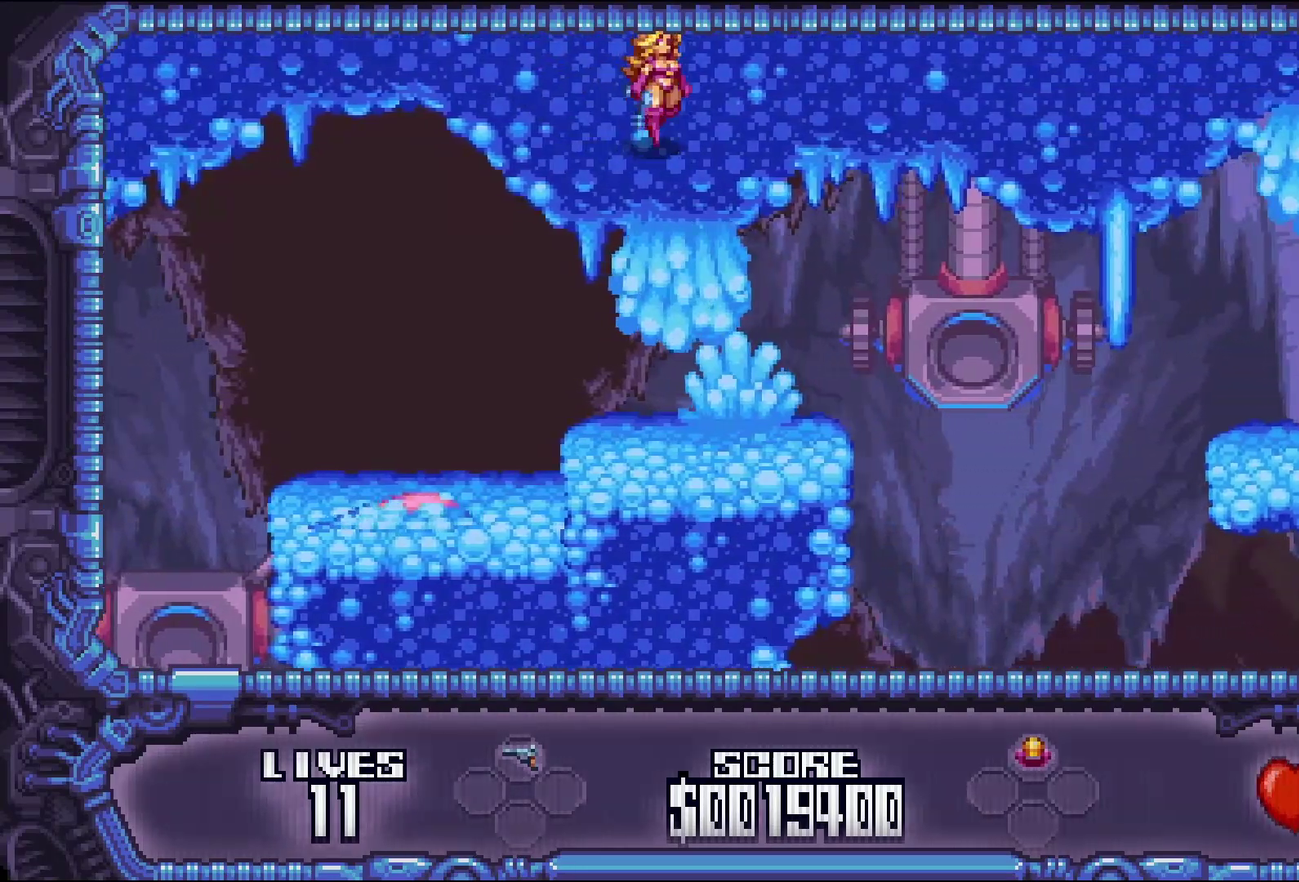
{"buttons": ["A", "DPAD_RIGHT"], "events": [[450, "A", "down"]]}
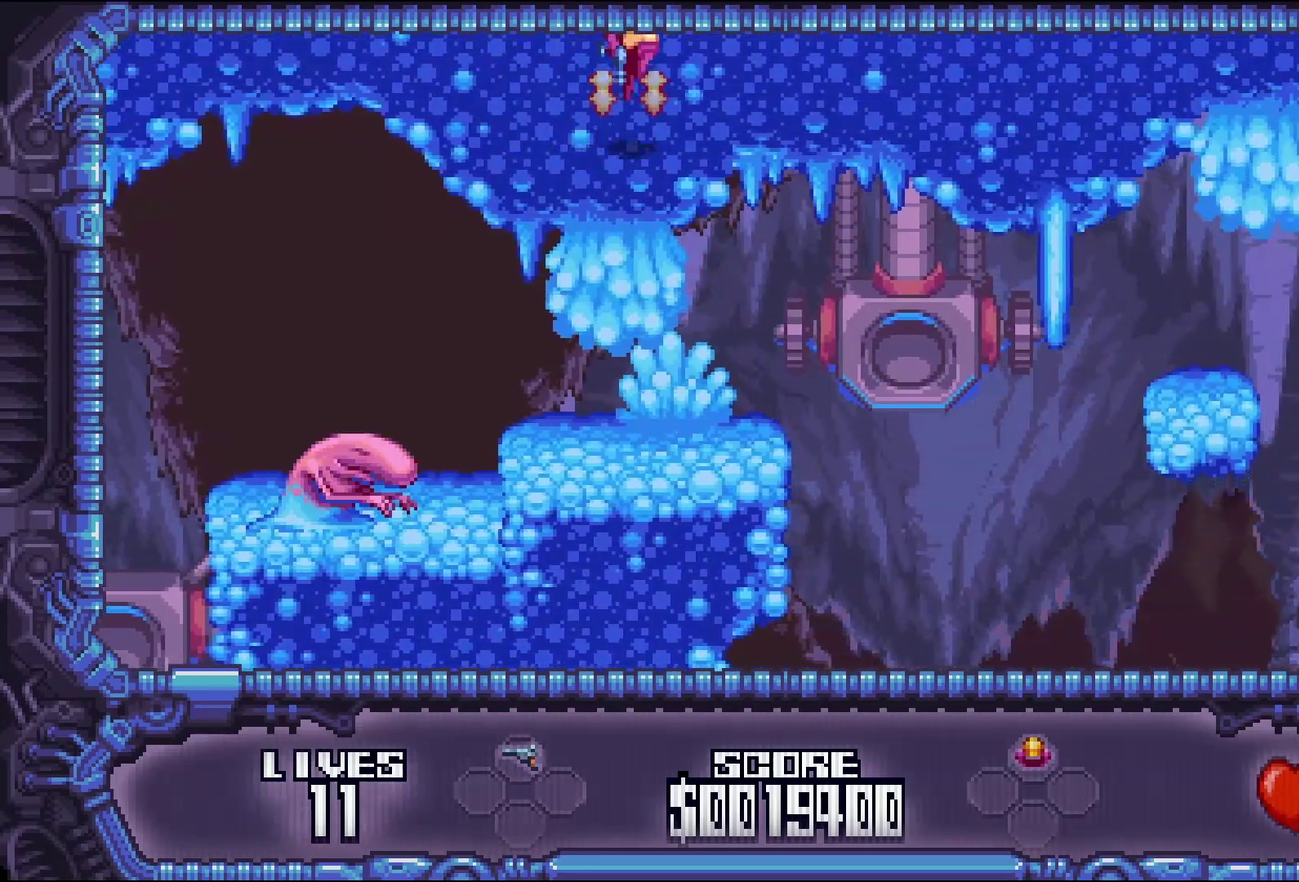
{"buttons": ["DPAD_RIGHT"], "events": [[500, "A", "up"]]}
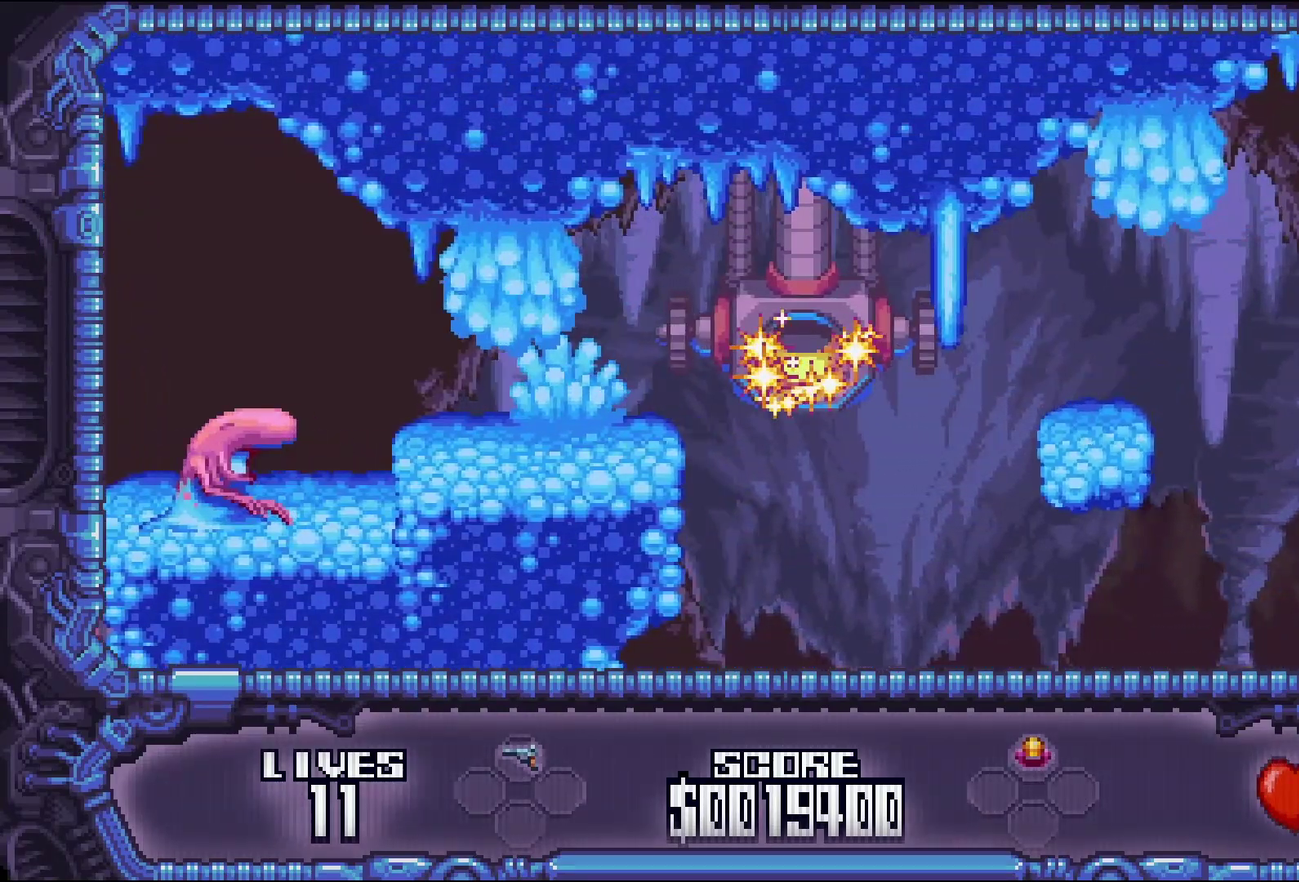
{"buttons": ["DPAD_RIGHT"], "events": []}
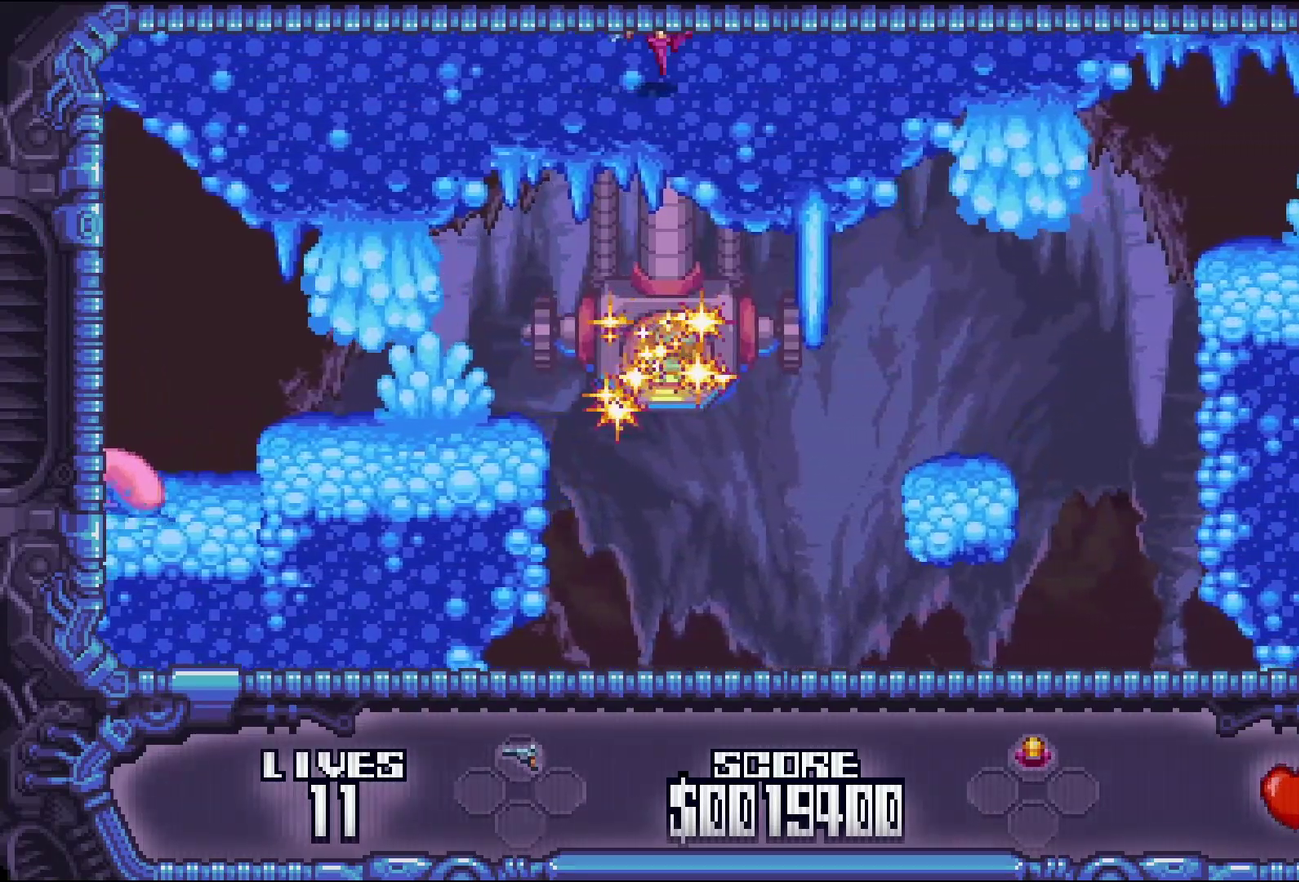
{"buttons": ["A", "DPAD_RIGHT"], "events": [[316, "A", "down"]]}
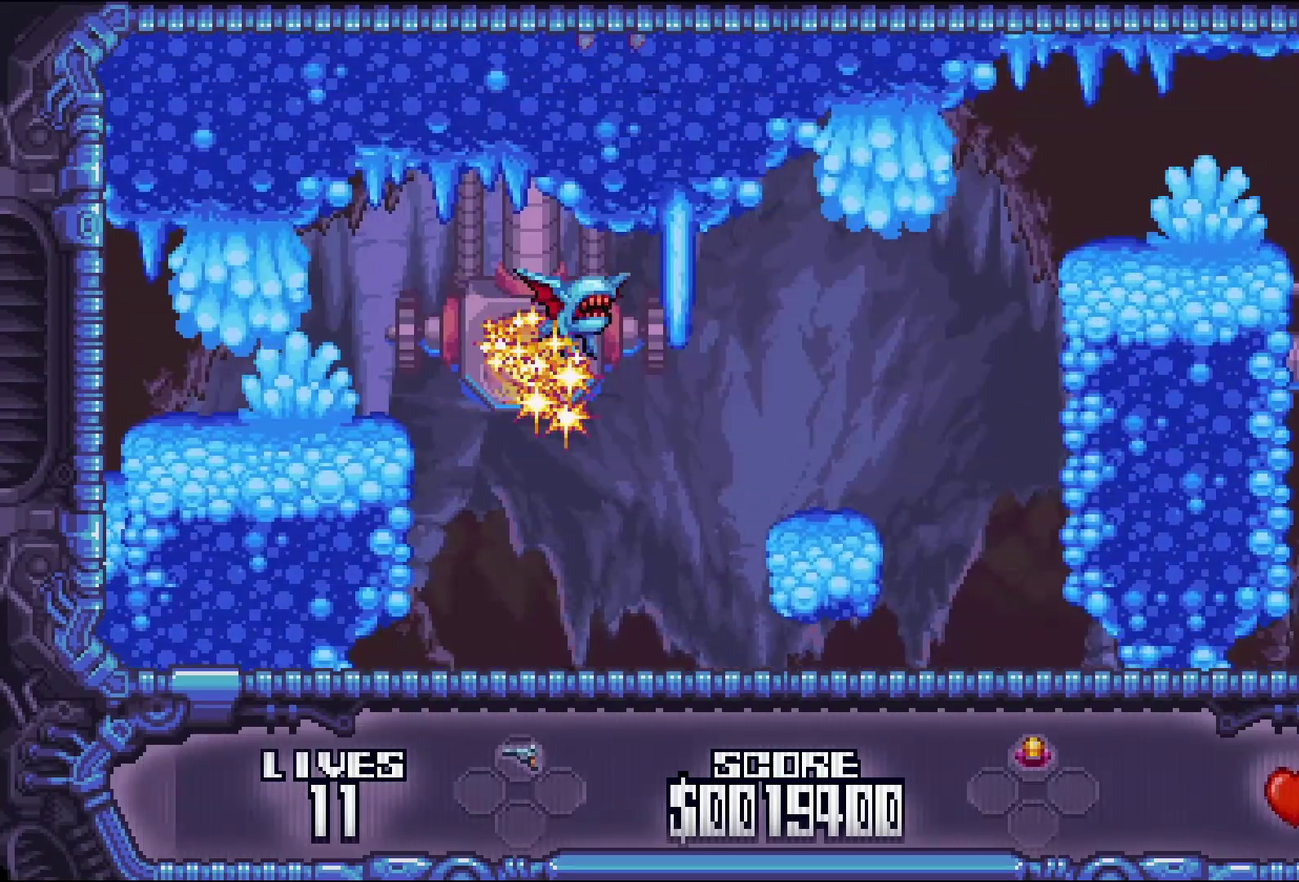
{"buttons": ["A", "DPAD_RIGHT"], "events": []}
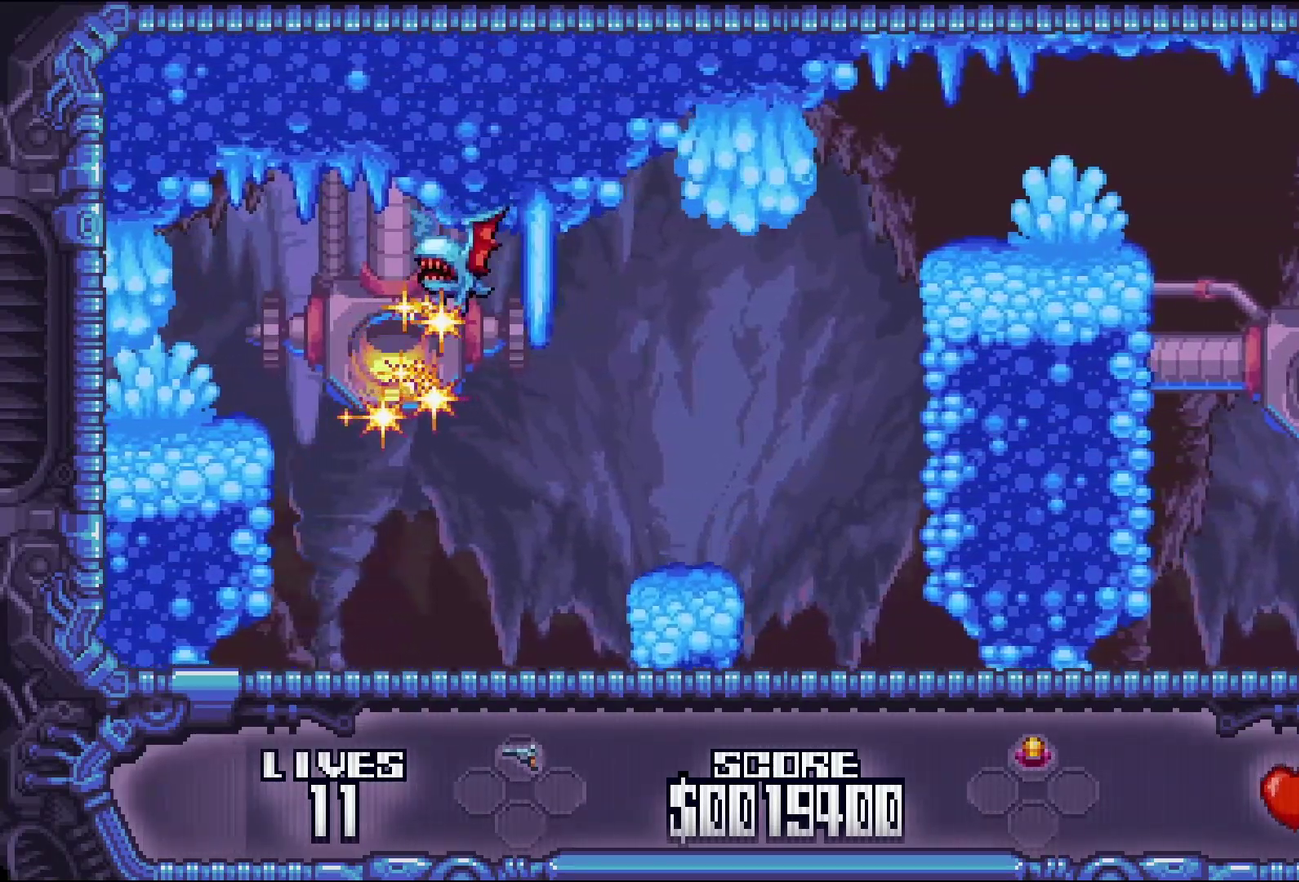
{"buttons": ["DPAD_RIGHT"], "events": [[200, "A", "up"]]}
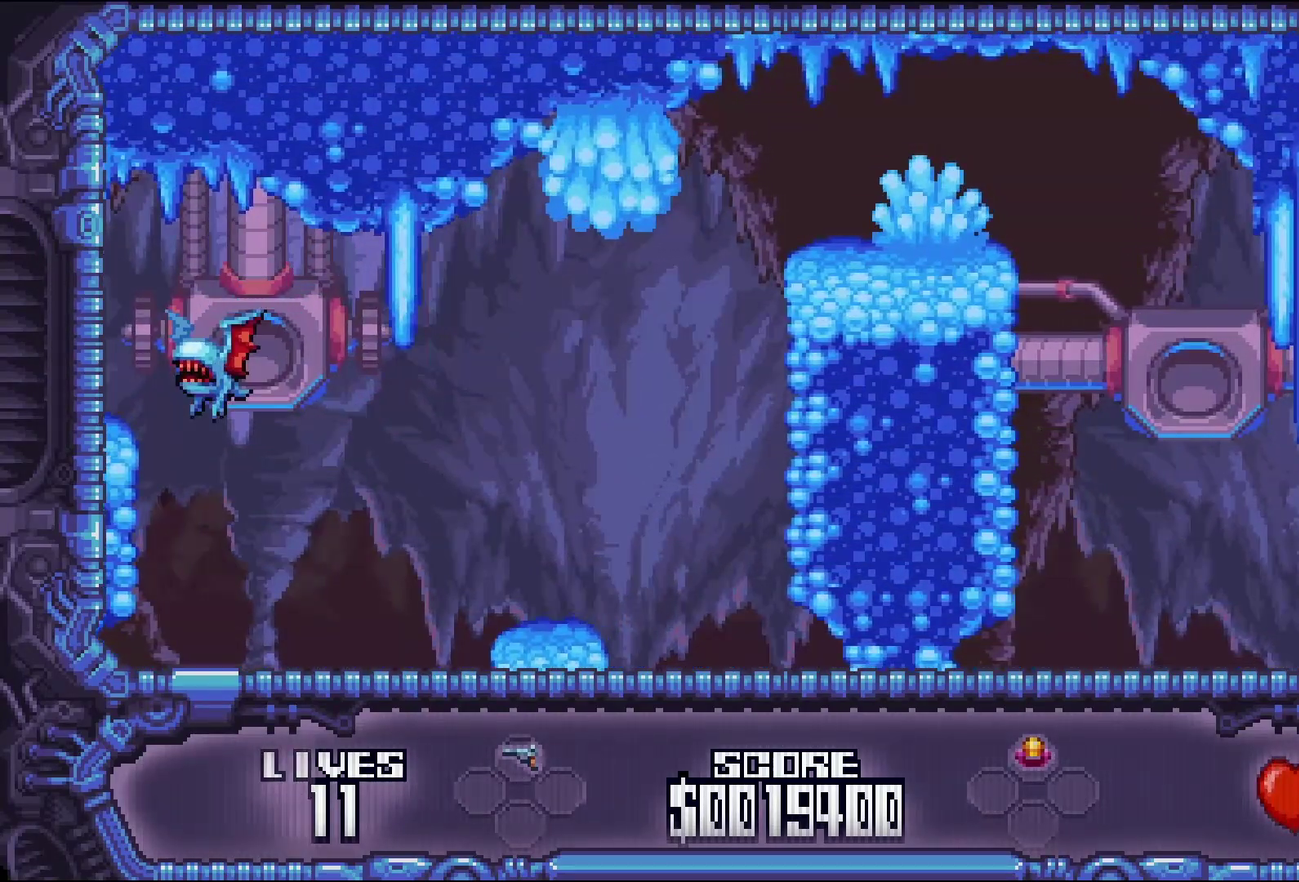
{"buttons": ["DPAD_RIGHT"], "events": []}